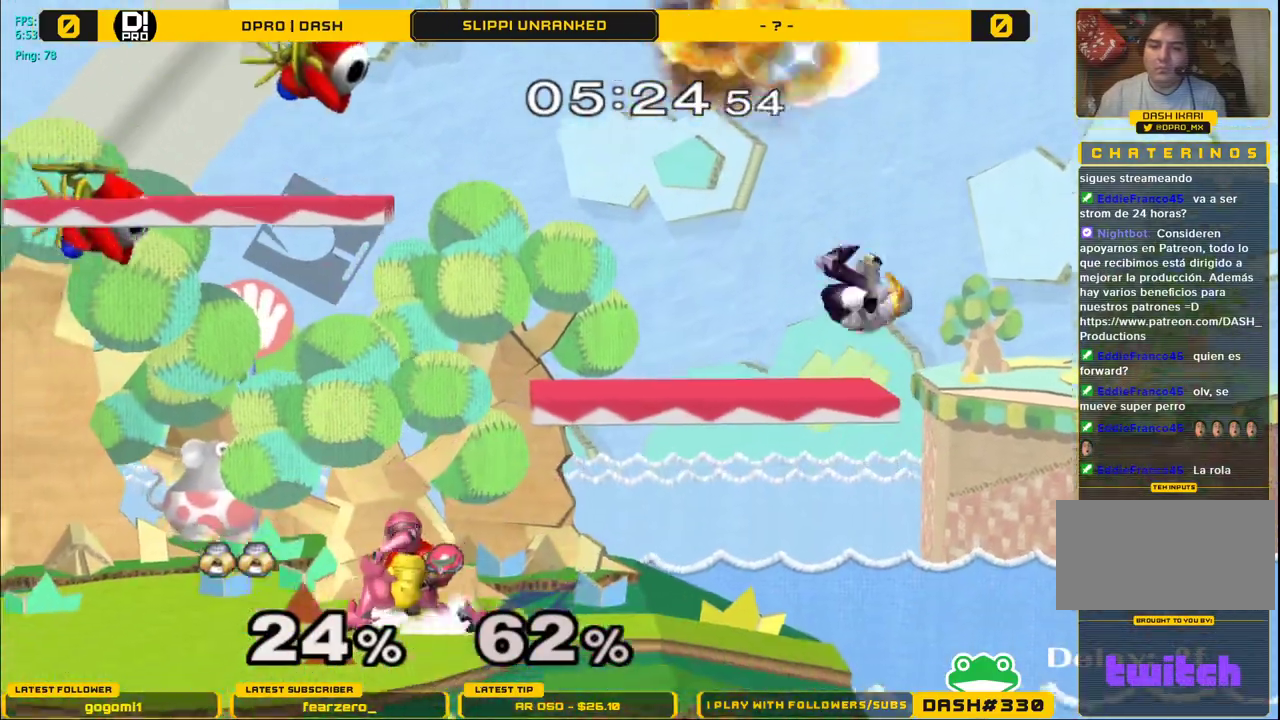
Gameplay with a controller (Nintendo layout); each line is a JSON object with the inputs held at the frame after it. "events" lists button and stick changes between this image and that frame as [ms after this image, input, new state], when the widget could be followed in between. Not read: L3 R3.
{"buttons": ["Y"], "left_stick": "center", "right_stick": "center", "events": [[50, "R1", "down"], [67, "Y", "up"], [100, "left_stick", "down"], [217, "R1", "up"], [217, "left_stick", "center"], [450, "Y", "down"]]}
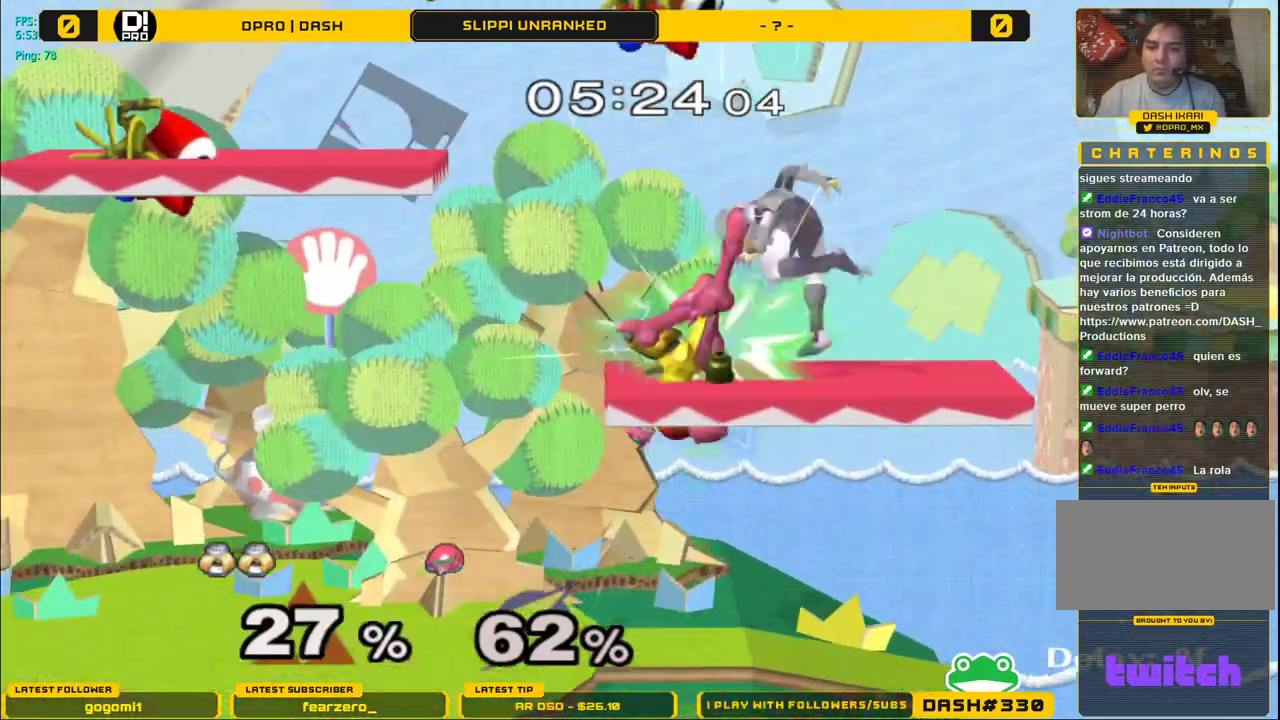
{"buttons": [], "left_stick": "left", "right_stick": "center", "events": [[133, "left_stick", "left"], [167, "Y", "up"], [367, "left_stick", "down-left"], [467, "left_stick", "left"]]}
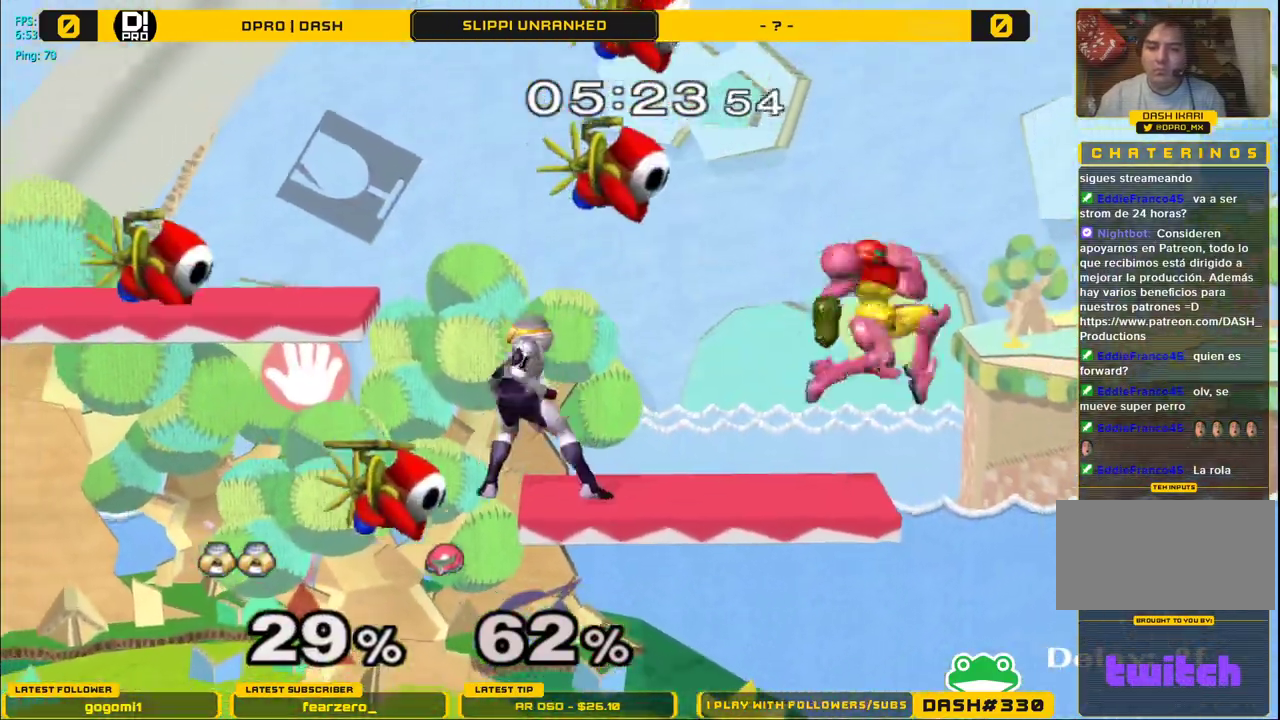
{"buttons": [], "left_stick": "down", "right_stick": "center", "events": [[67, "left_stick", "center"], [433, "left_stick", "down"]]}
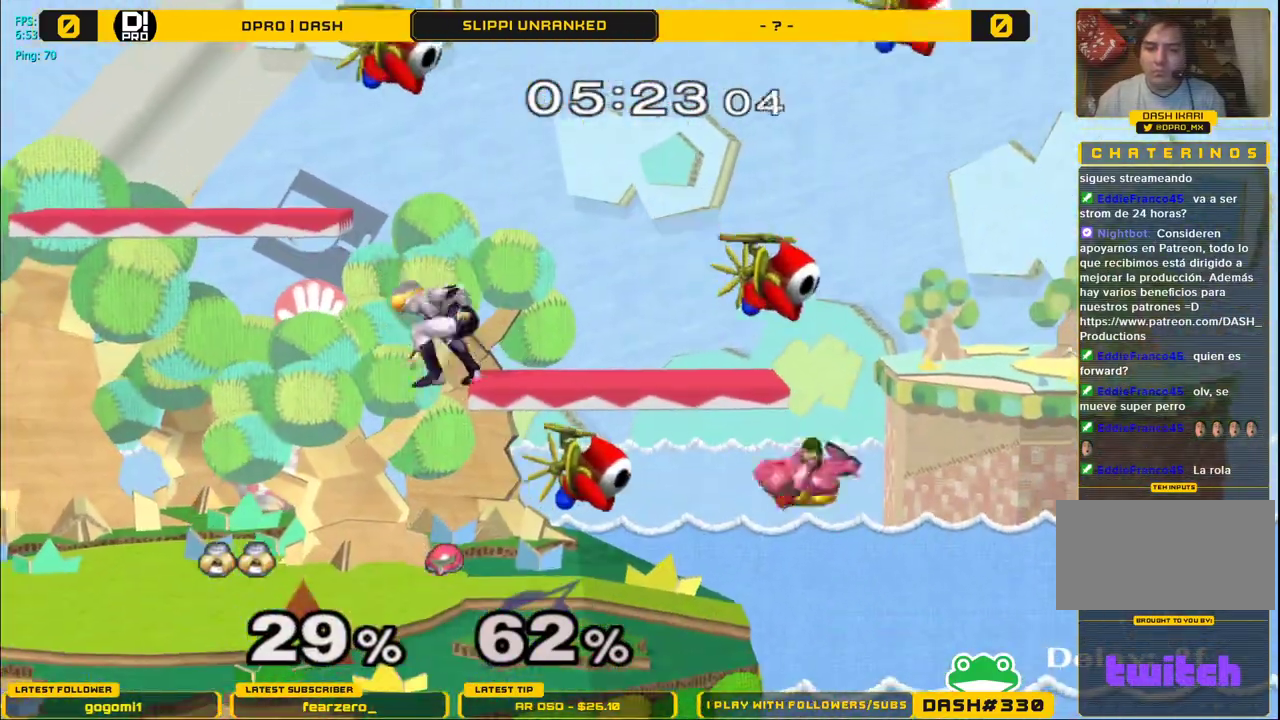
{"buttons": [], "left_stick": "center", "right_stick": "center", "events": [[100, "left_stick", "center"], [283, "L1", "down"], [367, "L1", "up"]]}
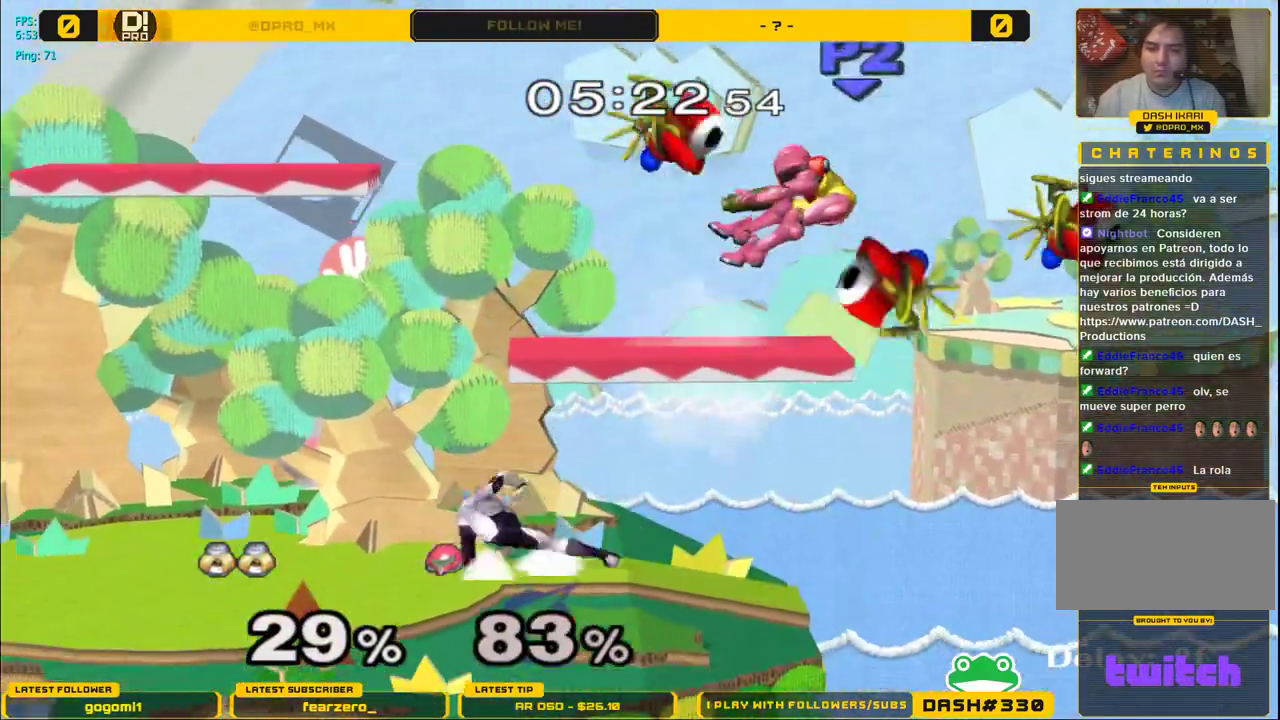
{"buttons": [], "left_stick": "right", "right_stick": "center", "events": [[450, "left_stick", "right"]]}
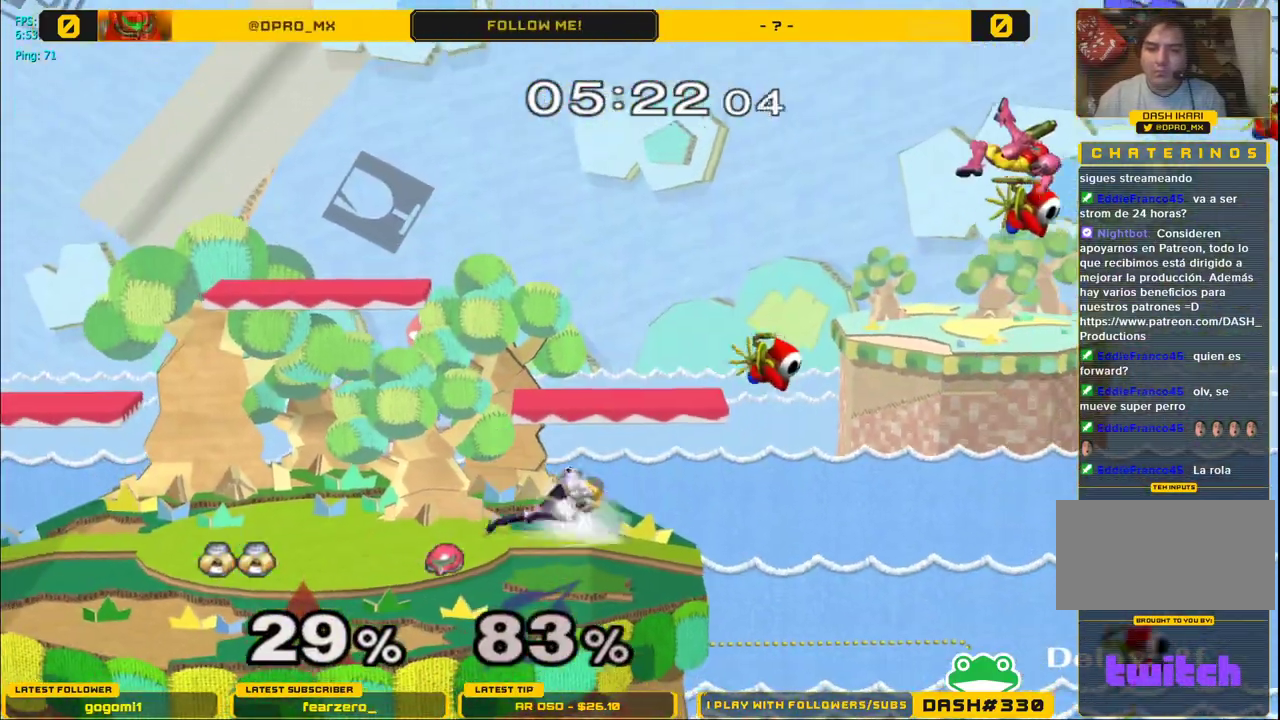
{"buttons": ["B"], "left_stick": "center", "right_stick": "center", "events": [[133, "Y", "down"], [283, "Y", "up"], [300, "left_stick", "center"], [317, "B", "down"]]}
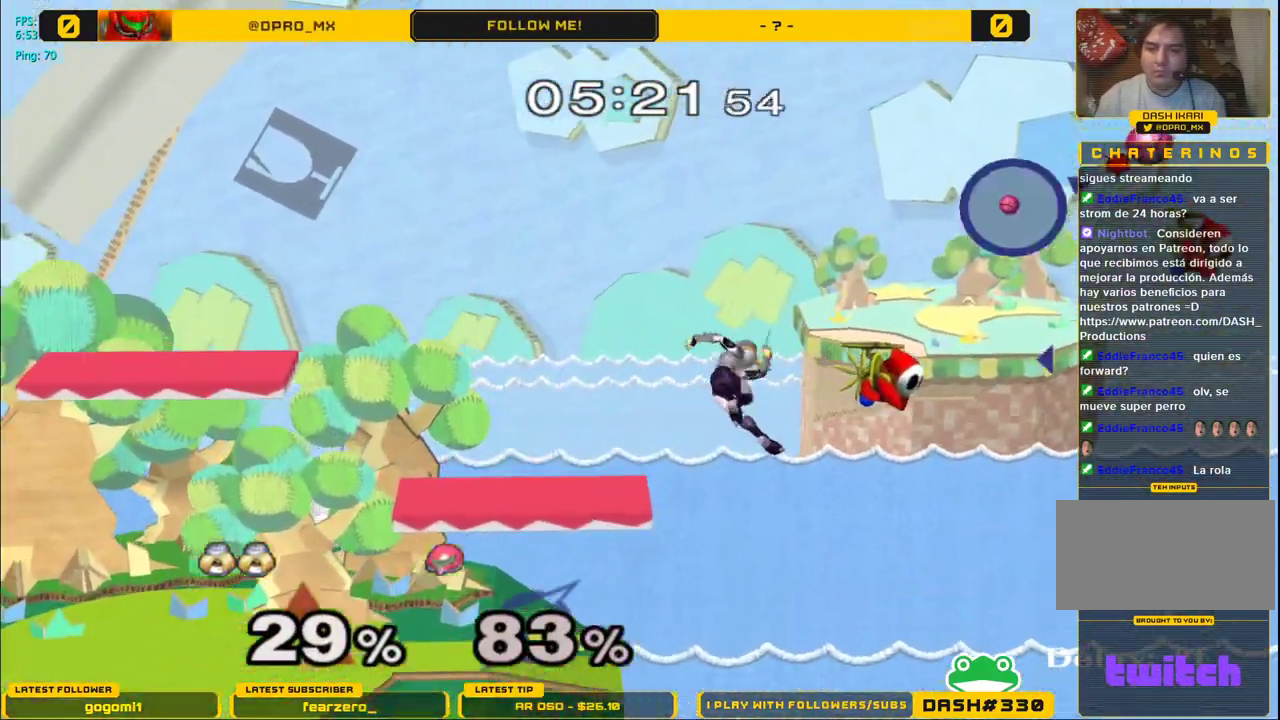
{"buttons": [], "left_stick": "center", "right_stick": "center", "events": [[367, "R1", "down"], [483, "B", "up"], [483, "R1", "up"]]}
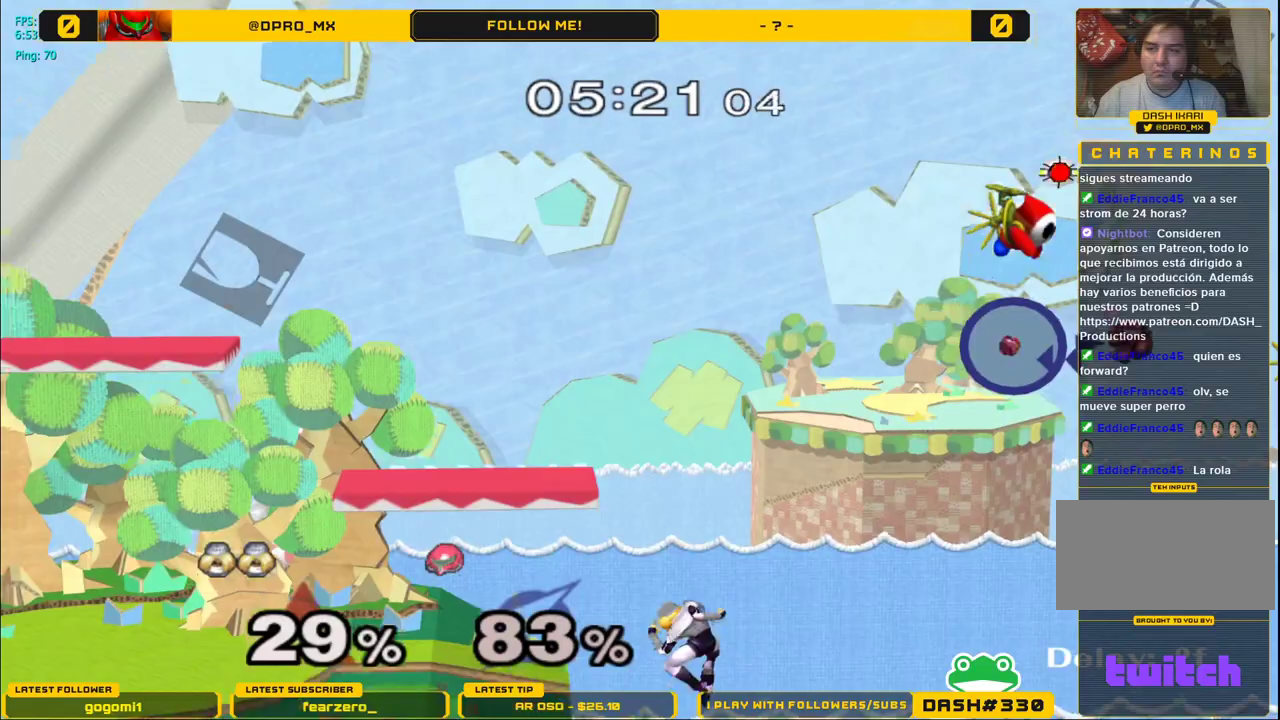
{"buttons": [], "left_stick": "left", "right_stick": "center", "events": [[100, "Y", "down"], [133, "left_stick", "left"], [233, "Y", "up"], [300, "Y", "down"], [433, "Y", "up"]]}
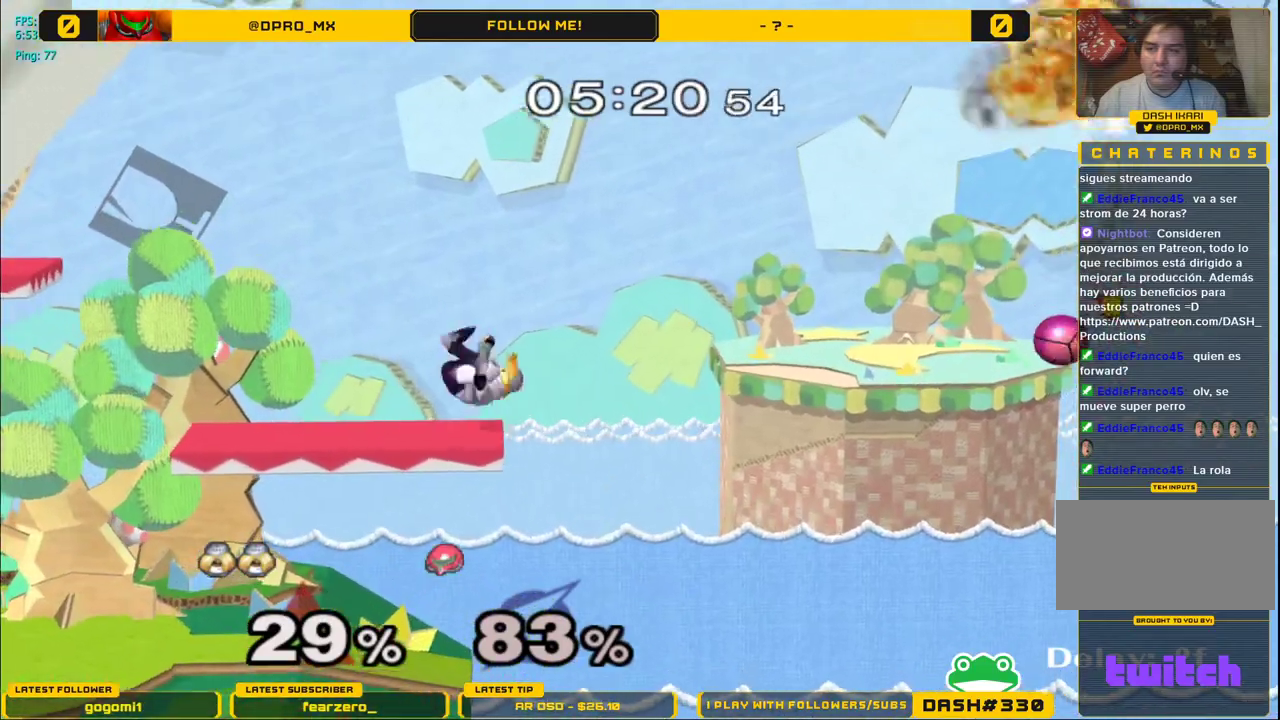
{"buttons": [], "left_stick": "right", "right_stick": "center", "events": [[217, "left_stick", "center"], [267, "Y", "down"], [283, "left_stick", "down-right"], [317, "R1", "down"], [400, "Y", "up"], [450, "left_stick", "right"], [467, "R1", "up"]]}
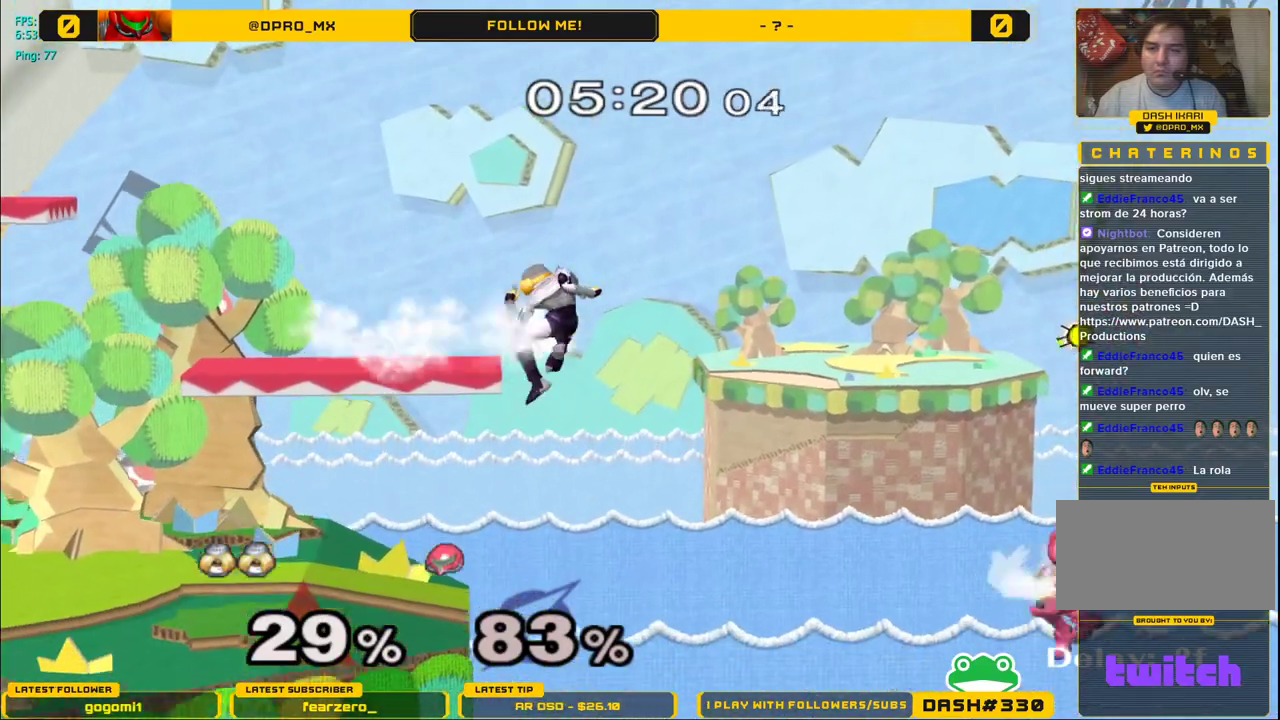
{"buttons": ["Y"], "left_stick": "right", "right_stick": "center", "events": [[467, "Y", "down"]]}
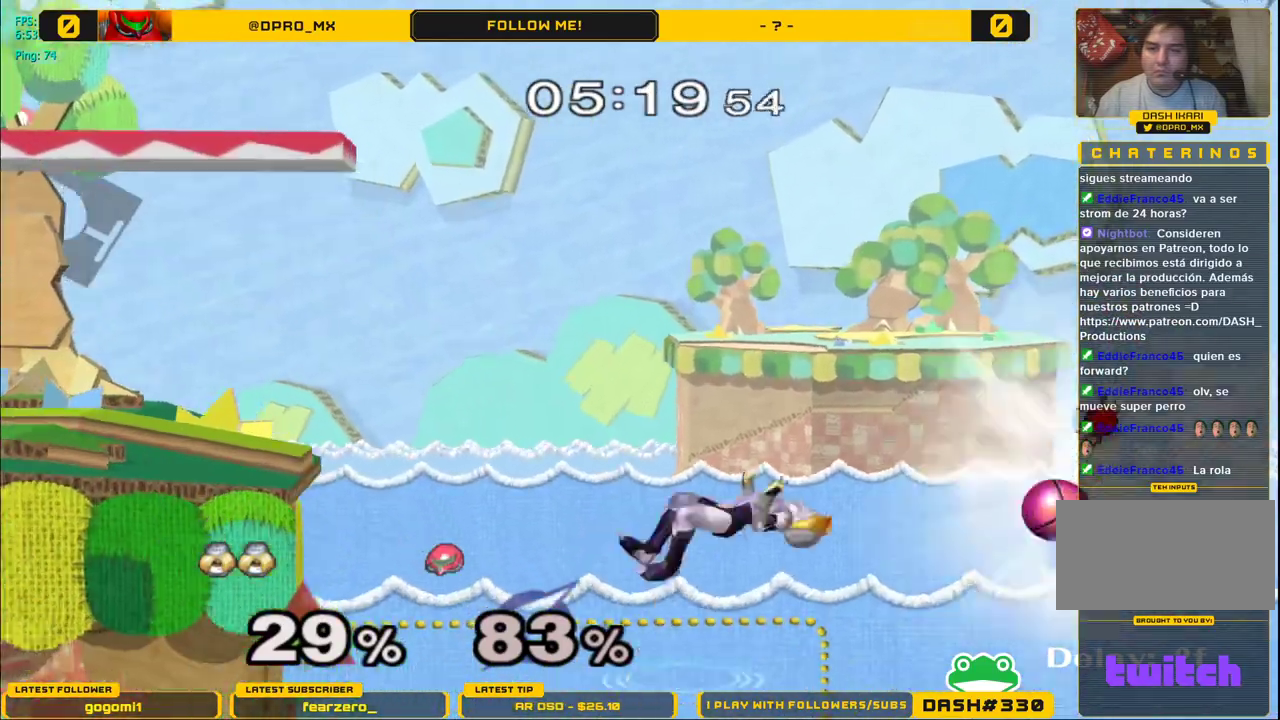
{"buttons": ["A", "Y"], "left_stick": "left", "right_stick": "down-right", "events": [[50, "right_stick", "right"], [150, "left_stick", "left"], [217, "right_stick", "down-right"], [450, "A", "down"]]}
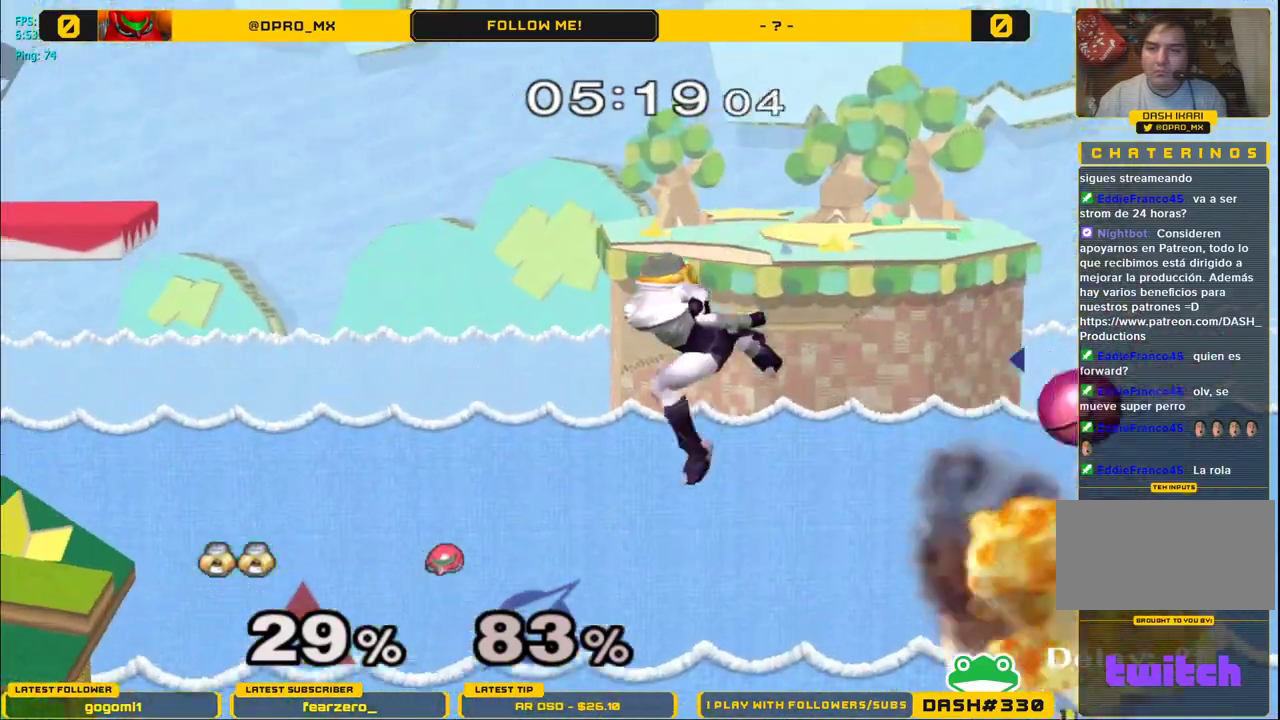
{"buttons": ["B"], "left_stick": "up-left", "right_stick": "center", "events": [[17, "A", "up"], [17, "Y", "up"], [33, "right_stick", "center"], [333, "left_stick", "up-left"], [500, "B", "down"]]}
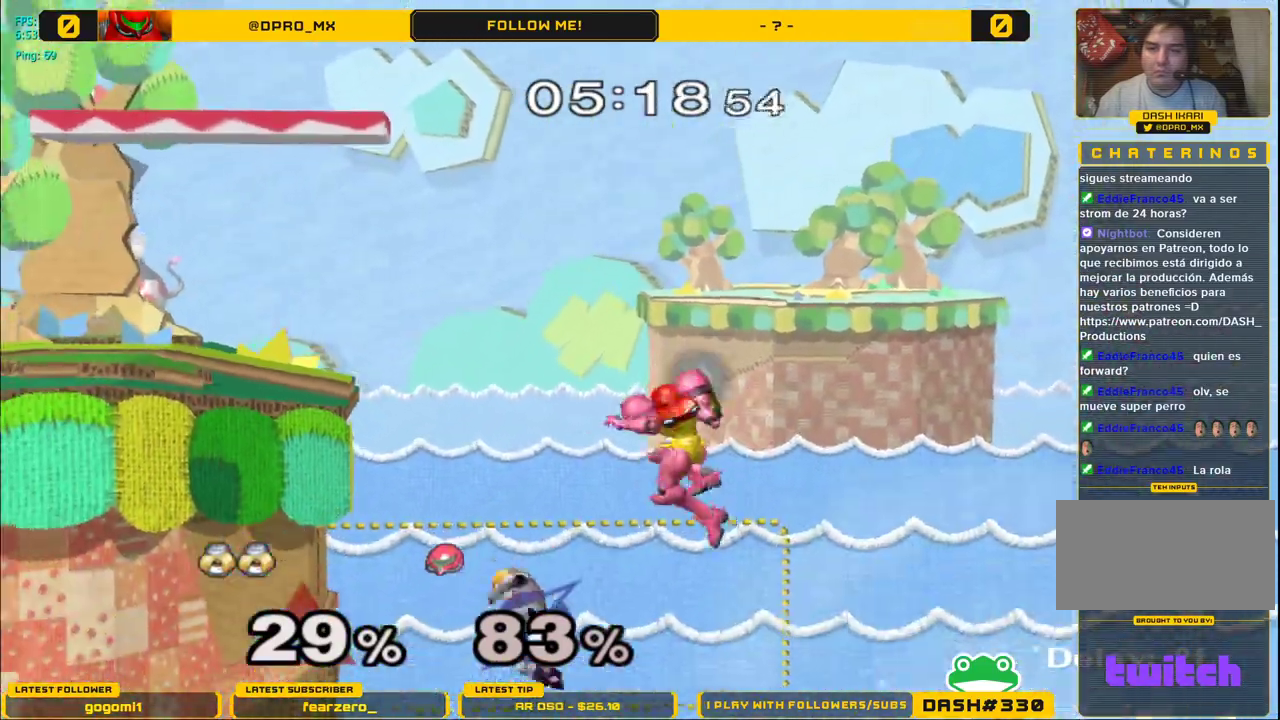
{"buttons": [], "left_stick": "up-left", "right_stick": "center", "events": [[167, "B", "up"]]}
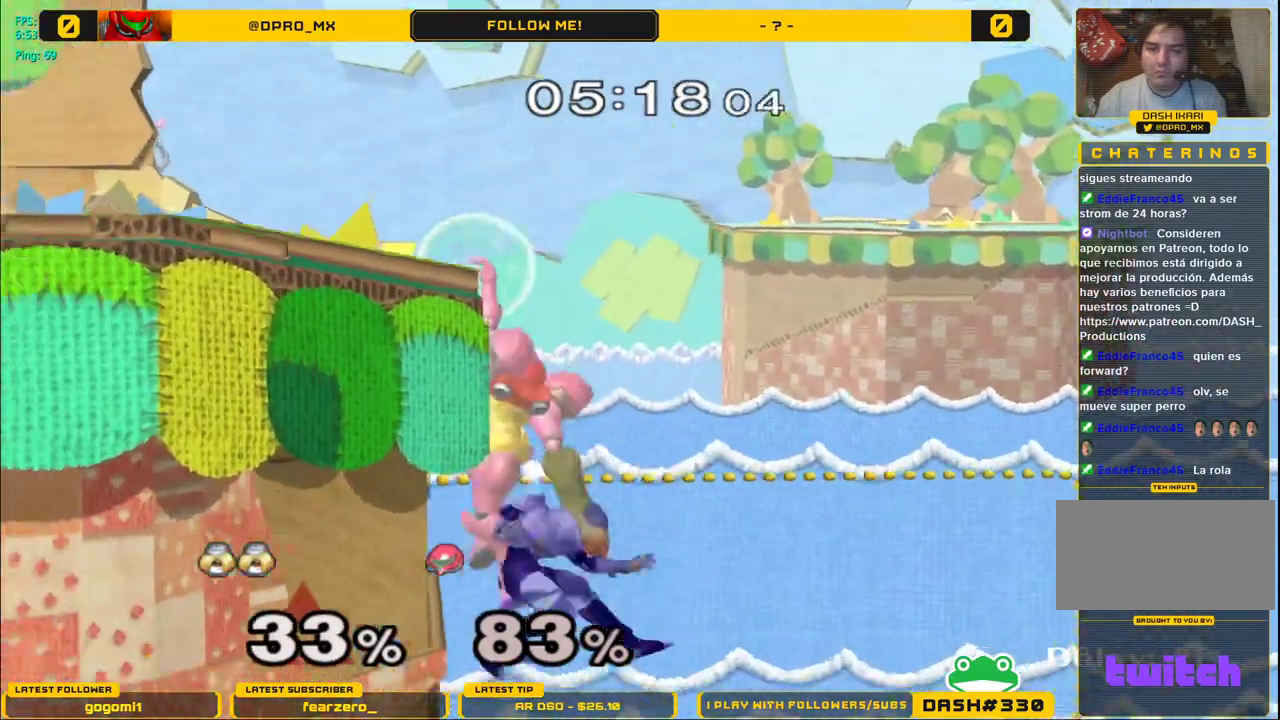
{"buttons": [], "left_stick": "up-left", "right_stick": "center", "events": [[67, "B", "down"], [250, "B", "up"], [250, "left_stick", "up-right"], [500, "left_stick", "up-left"]]}
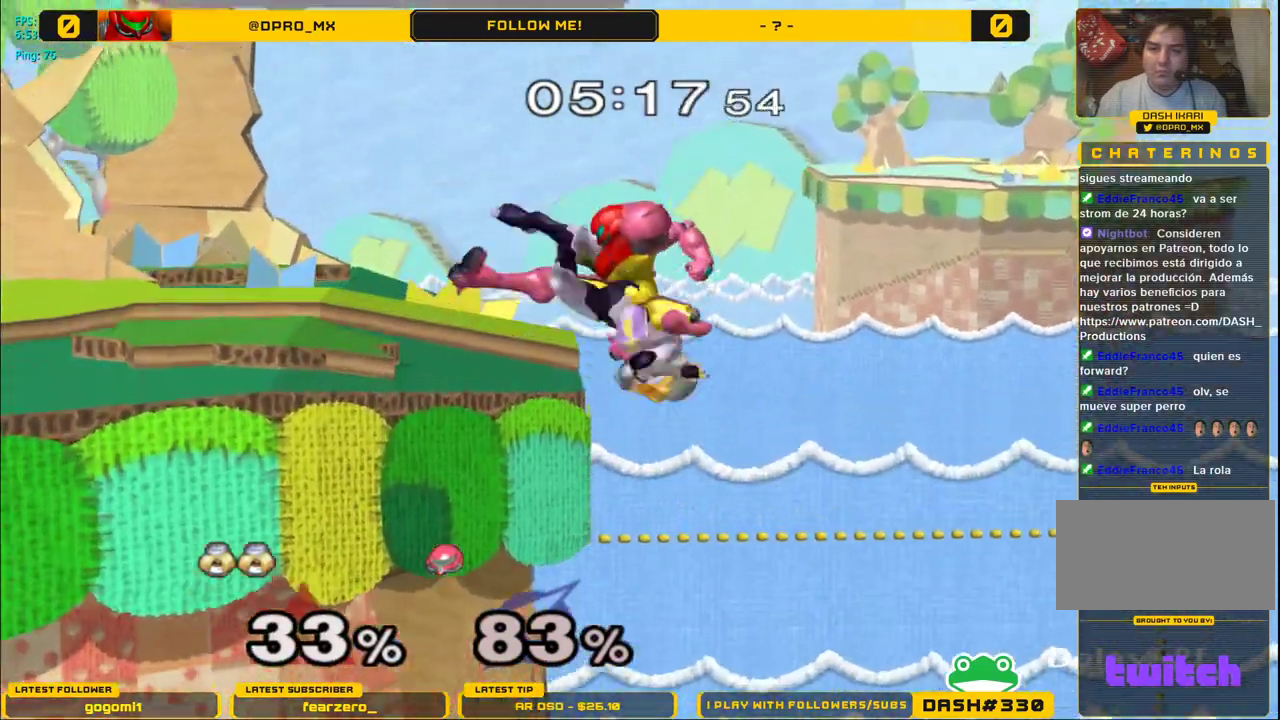
{"buttons": [], "left_stick": "up-left", "right_stick": "center", "events": []}
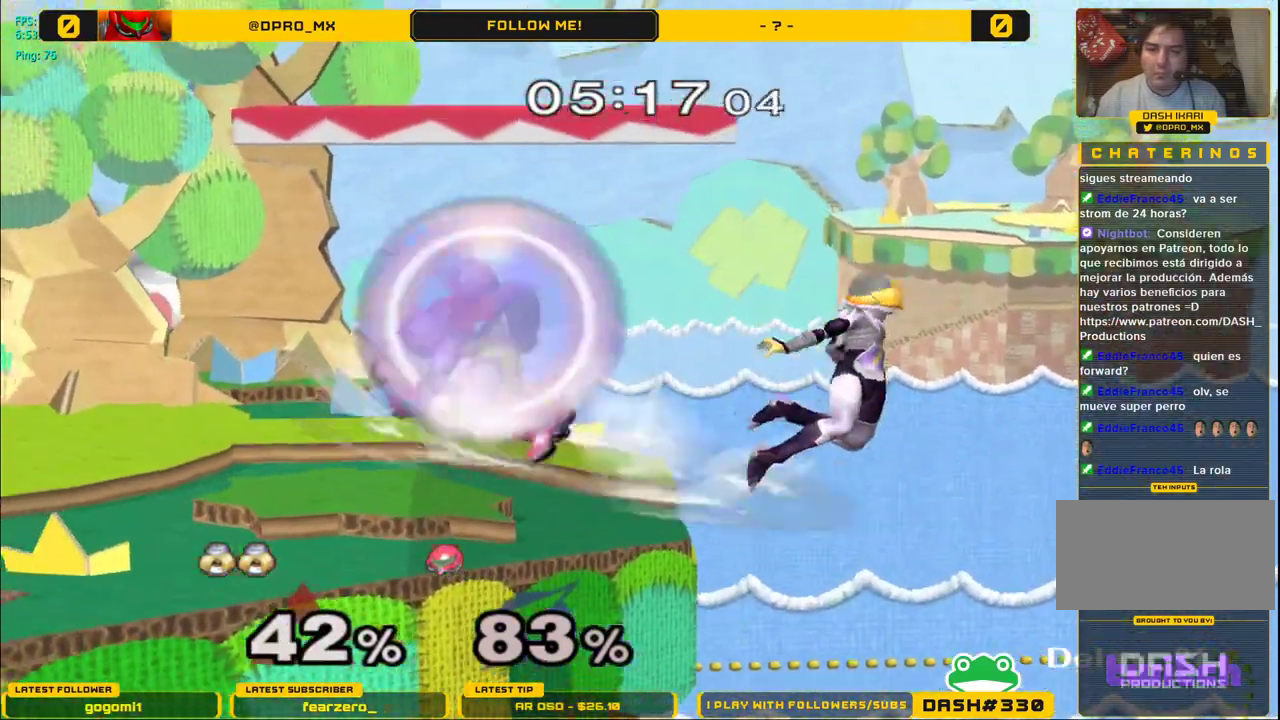
{"buttons": ["B"], "left_stick": "up", "right_stick": "center", "events": [[367, "left_stick", "center"], [450, "left_stick", "up"], [483, "B", "down"]]}
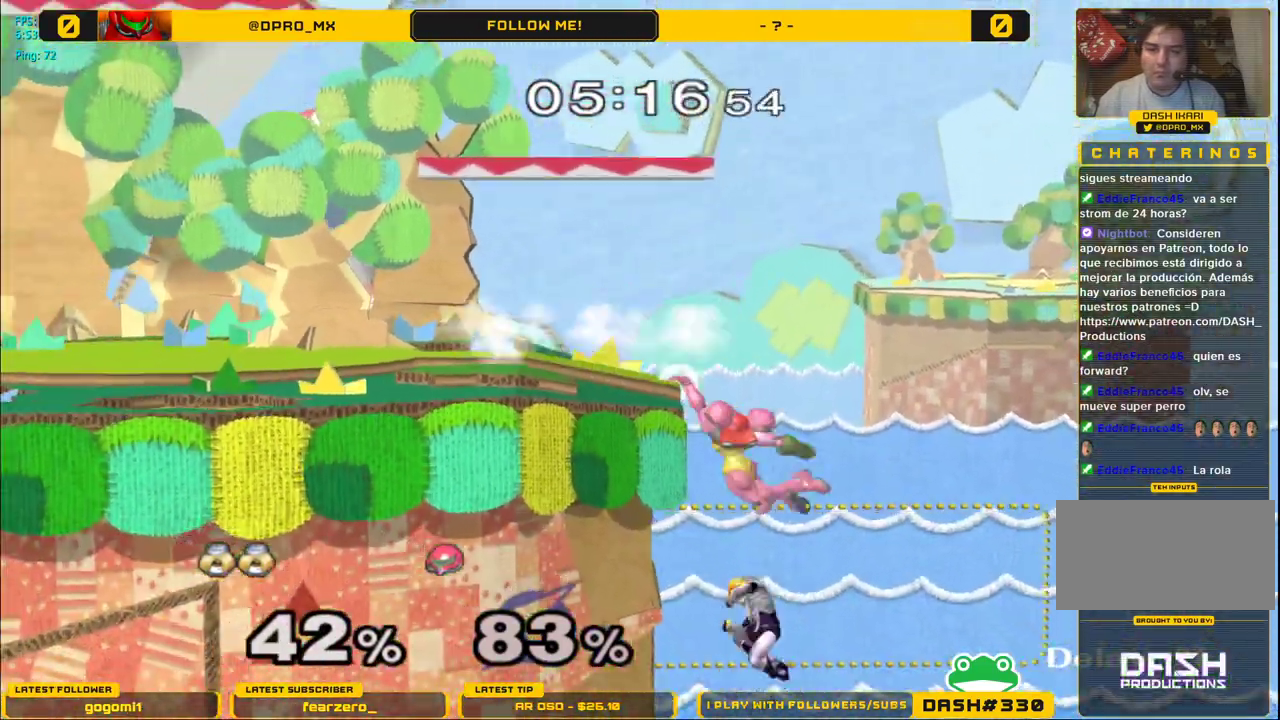
{"buttons": [], "left_stick": "up-left", "right_stick": "center", "events": [[183, "left_stick", "up-right"], [267, "B", "up"], [433, "left_stick", "up-left"]]}
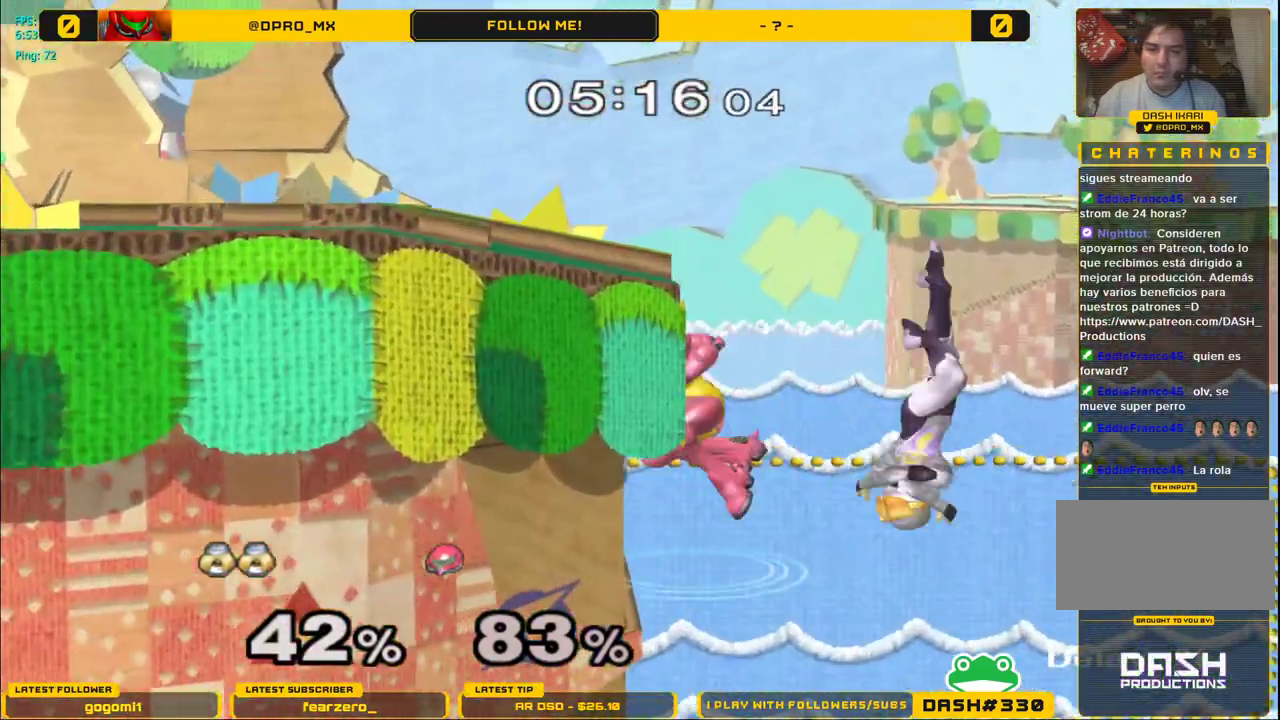
{"buttons": ["B"], "left_stick": "up-left", "right_stick": "center", "events": [[33, "B", "down"], [150, "B", "up"], [217, "B", "down"], [333, "B", "up"], [400, "B", "down"]]}
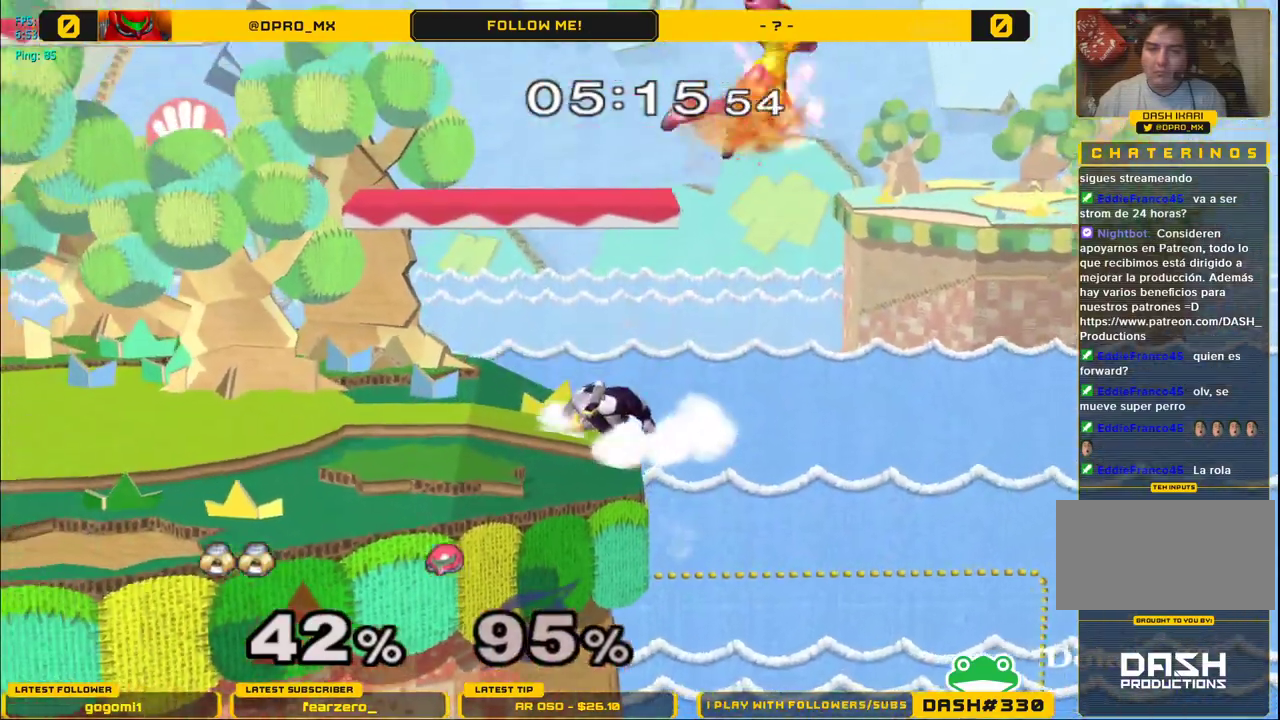
{"buttons": [], "left_stick": "center", "right_stick": "center", "events": [[17, "B", "up"], [150, "left_stick", "center"]]}
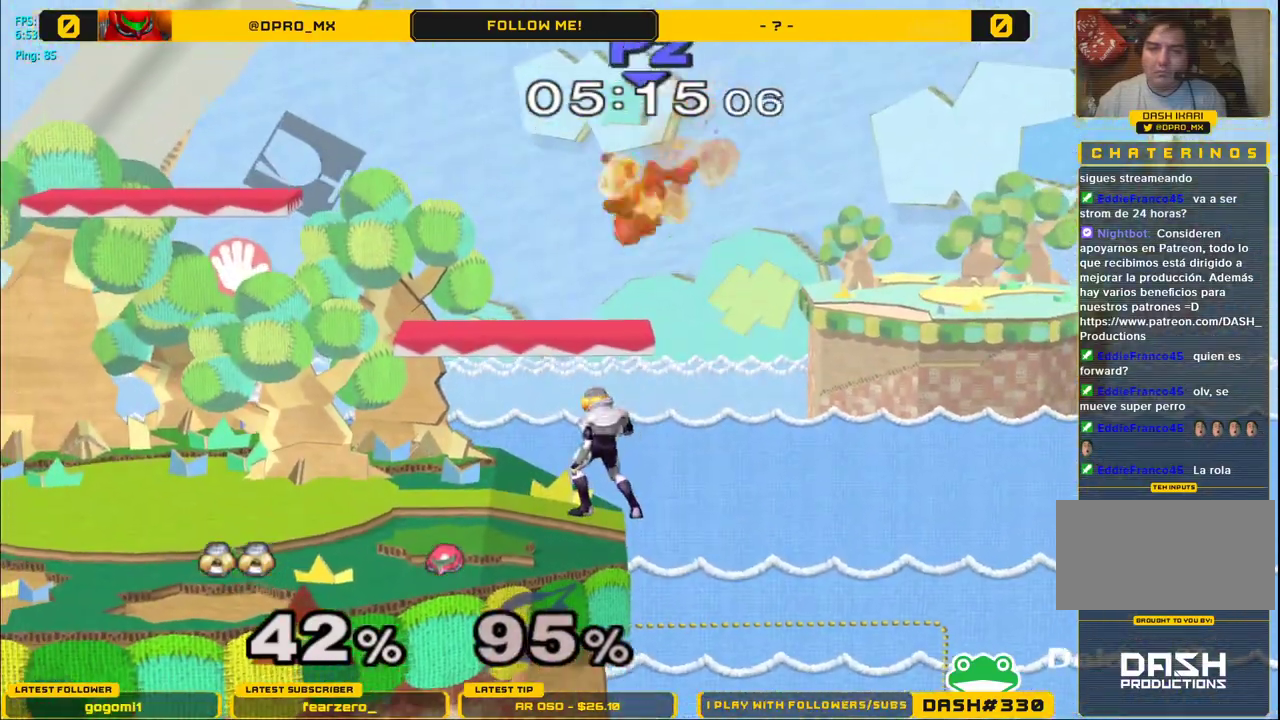
{"buttons": ["A", "Y"], "left_stick": "right", "right_stick": "center", "events": [[67, "left_stick", "left"], [367, "Y", "down"], [383, "left_stick", "right"], [467, "A", "down"]]}
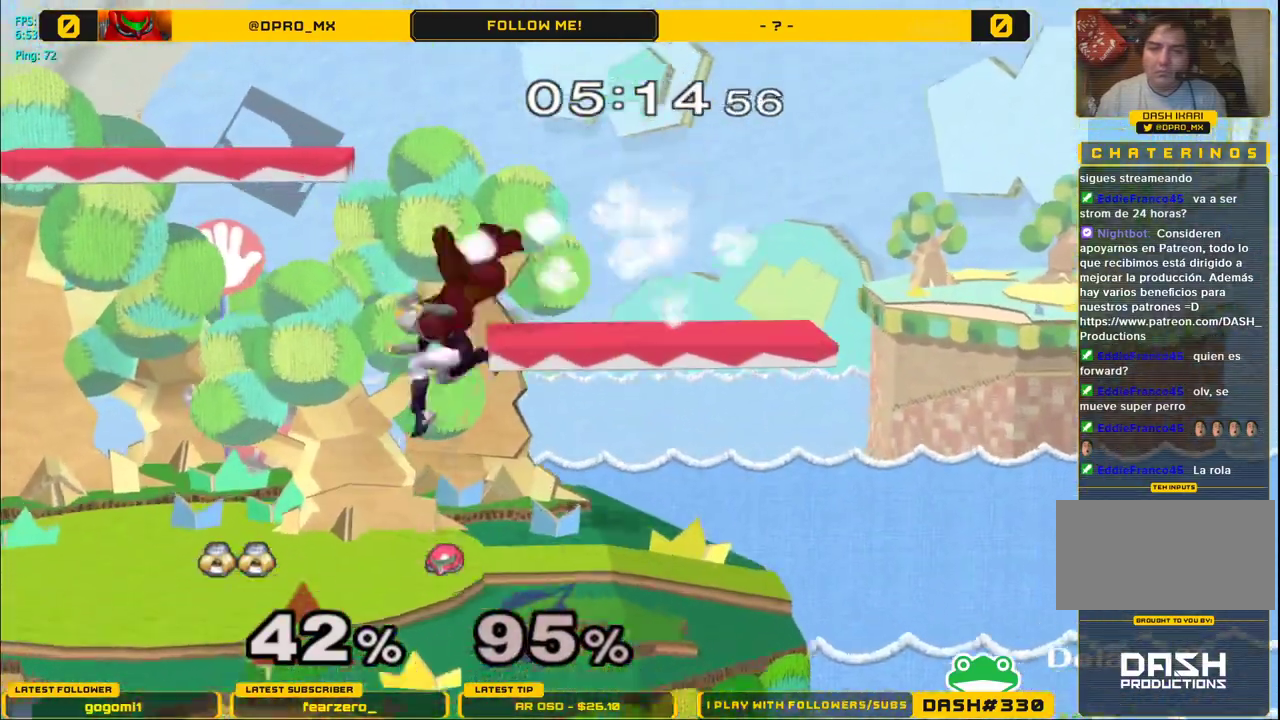
{"buttons": [], "left_stick": "right", "right_stick": "center", "events": [[33, "Y", "up"], [83, "left_stick", "center"], [133, "left_stick", "left"], [333, "left_stick", "right"], [450, "A", "up"]]}
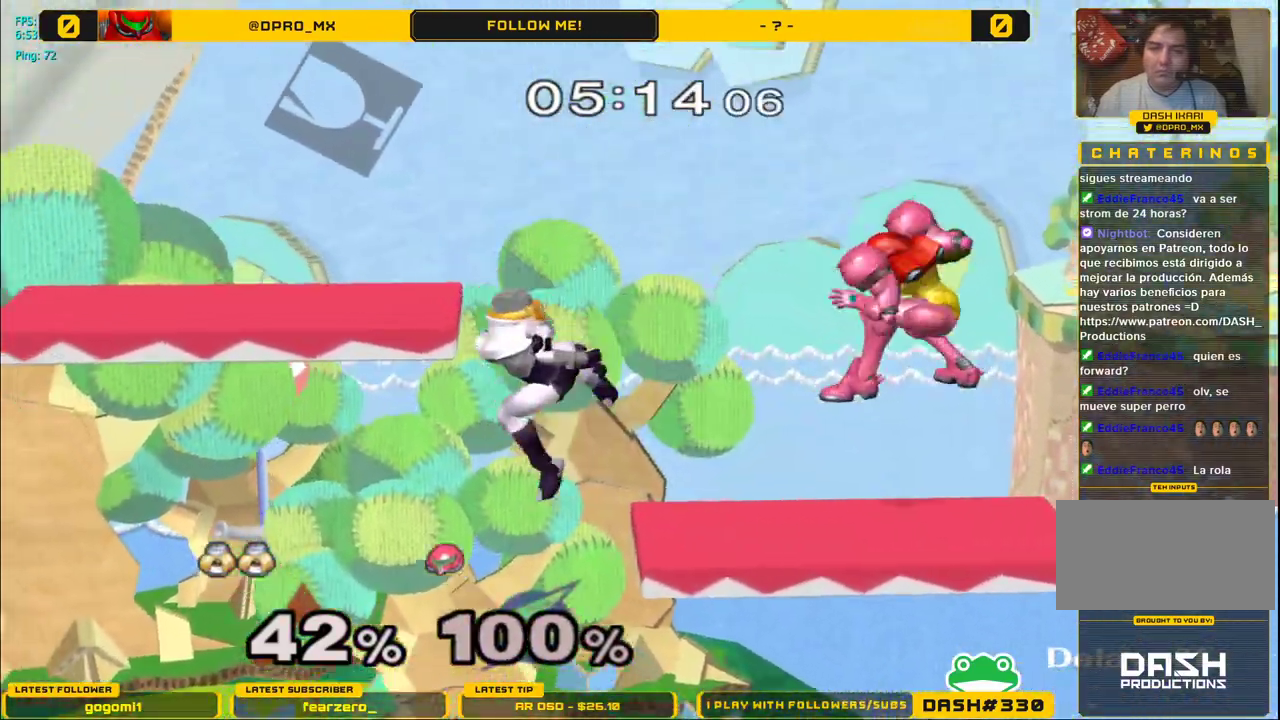
{"buttons": ["A"], "left_stick": "left", "right_stick": "center", "events": [[67, "left_stick", "center"], [167, "left_stick", "right"], [200, "Y", "down"], [250, "A", "down"], [267, "Y", "up"], [367, "left_stick", "left"], [450, "A", "up"], [483, "A", "down"]]}
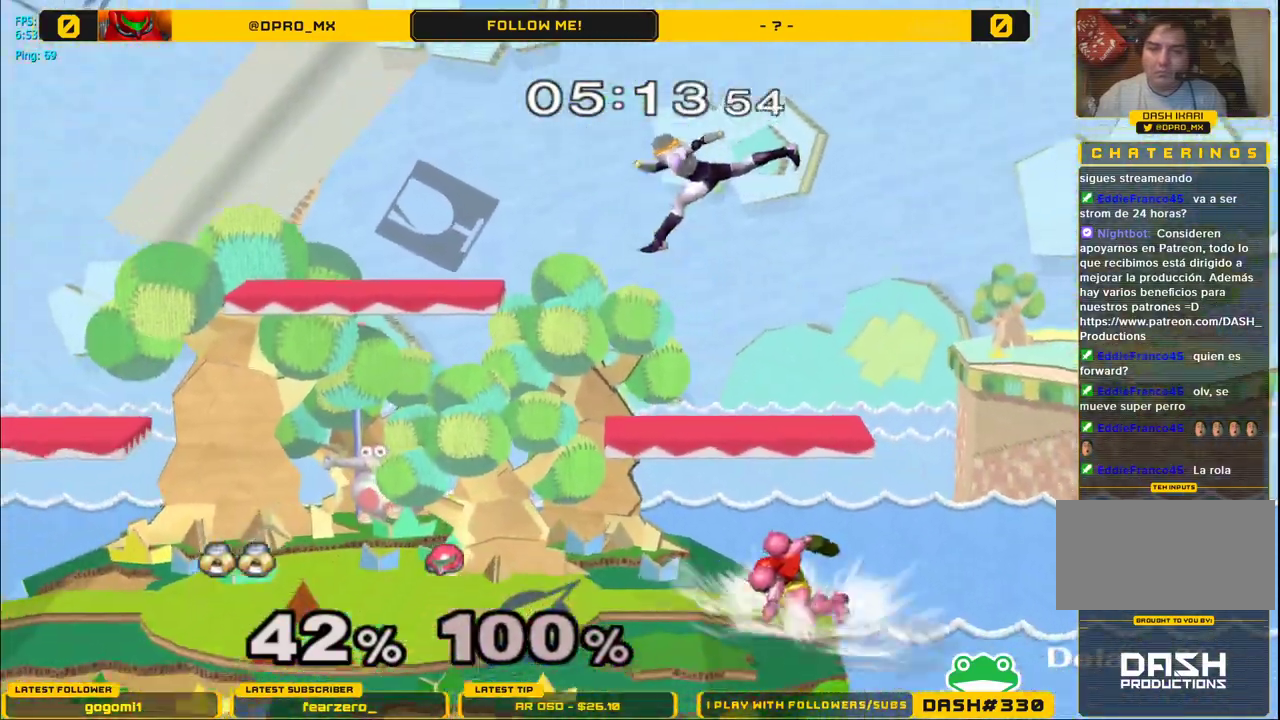
{"buttons": ["L1"], "left_stick": "right", "right_stick": "center", "events": [[100, "left_stick", "down"], [167, "A", "up"], [250, "left_stick", "right"], [267, "L1", "down"]]}
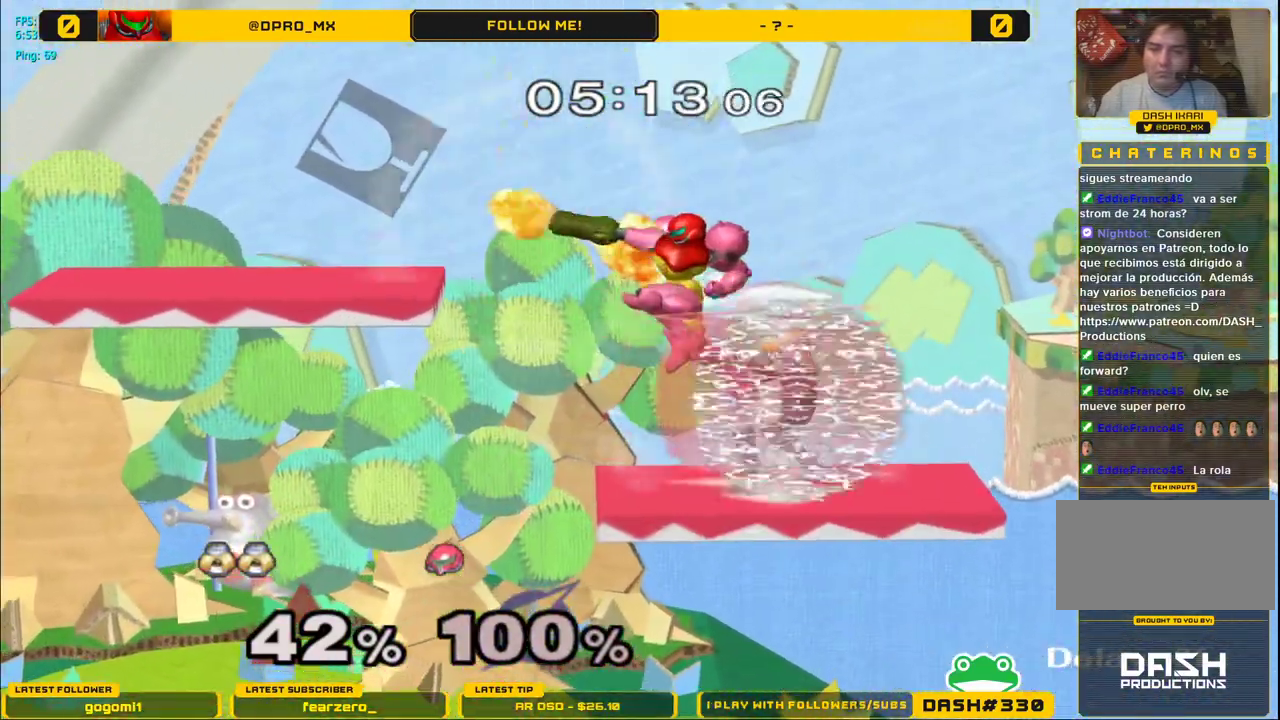
{"buttons": ["L1"], "left_stick": "left", "right_stick": "center", "events": [[167, "left_stick", "left"]]}
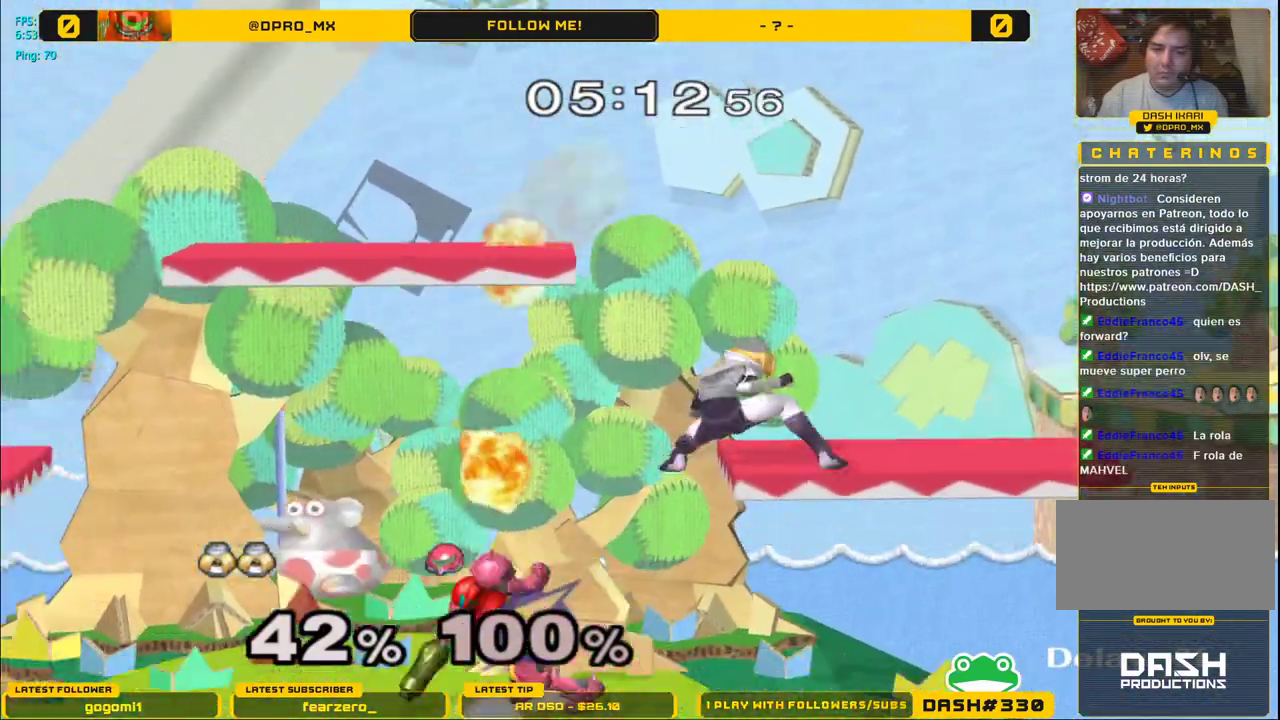
{"buttons": [], "left_stick": "left", "right_stick": "center", "events": [[17, "left_stick", "center"], [50, "L1", "up"], [233, "left_stick", "right"], [433, "left_stick", "center"], [500, "left_stick", "left"]]}
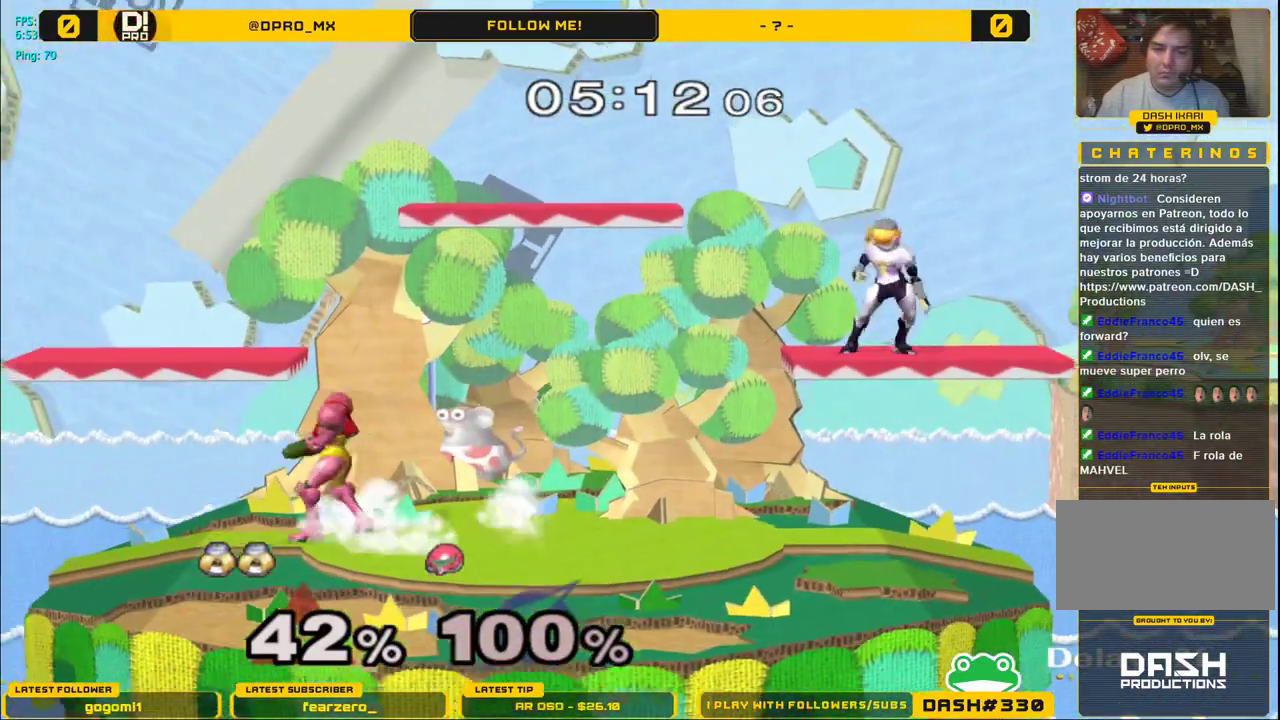
{"buttons": [], "left_stick": "left", "right_stick": "center", "events": [[50, "left_stick", "center"], [500, "left_stick", "left"]]}
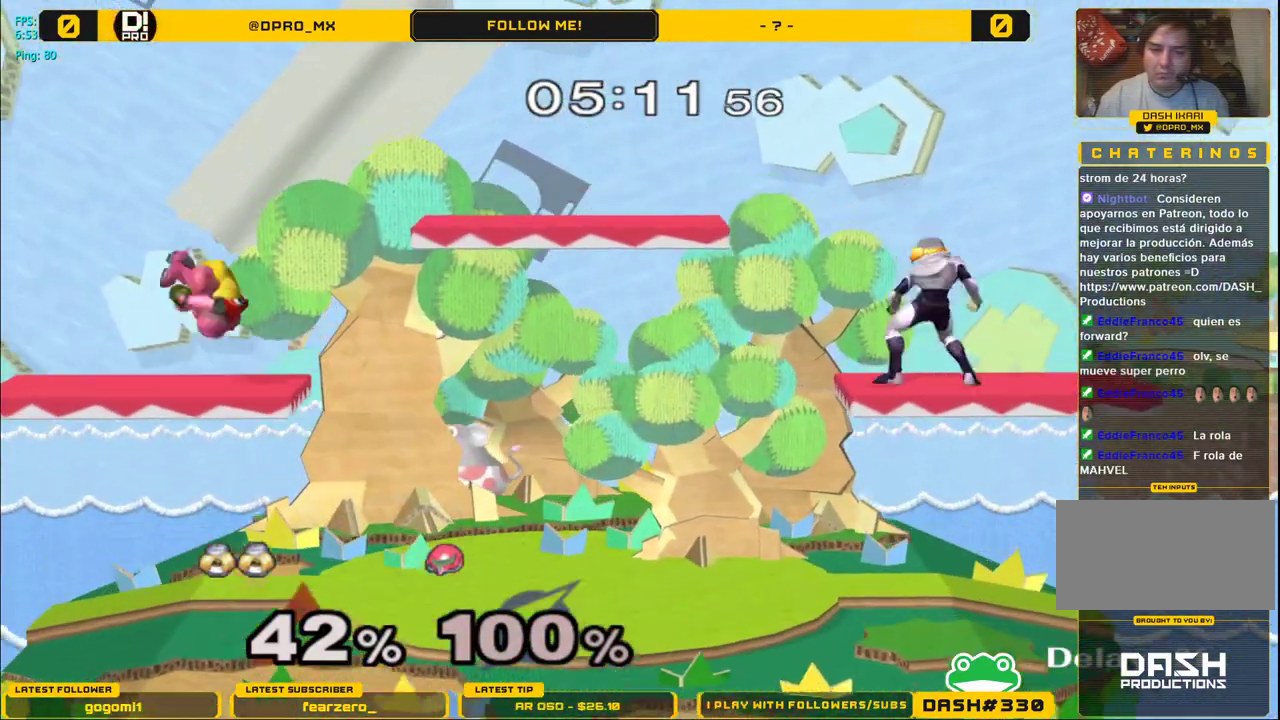
{"buttons": [], "left_stick": "center", "right_stick": "center", "events": [[167, "left_stick", "down"], [283, "left_stick", "center"]]}
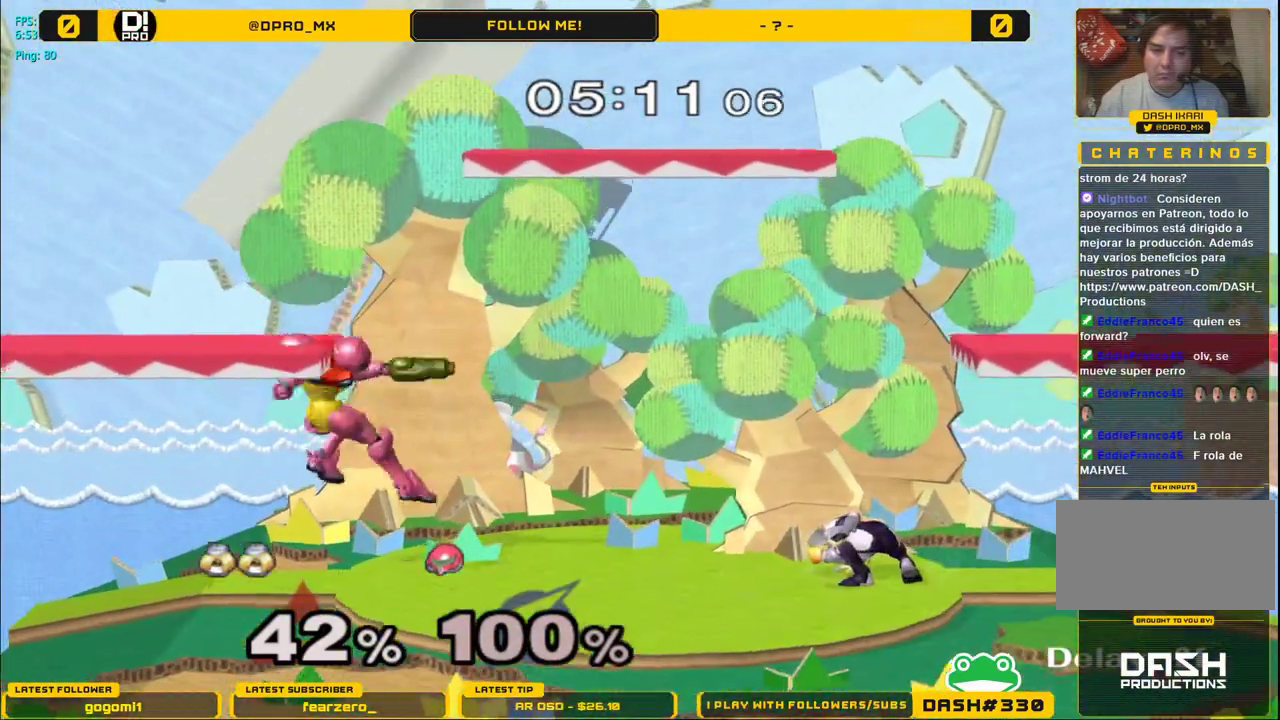
{"buttons": [], "left_stick": "center", "right_stick": "center", "events": []}
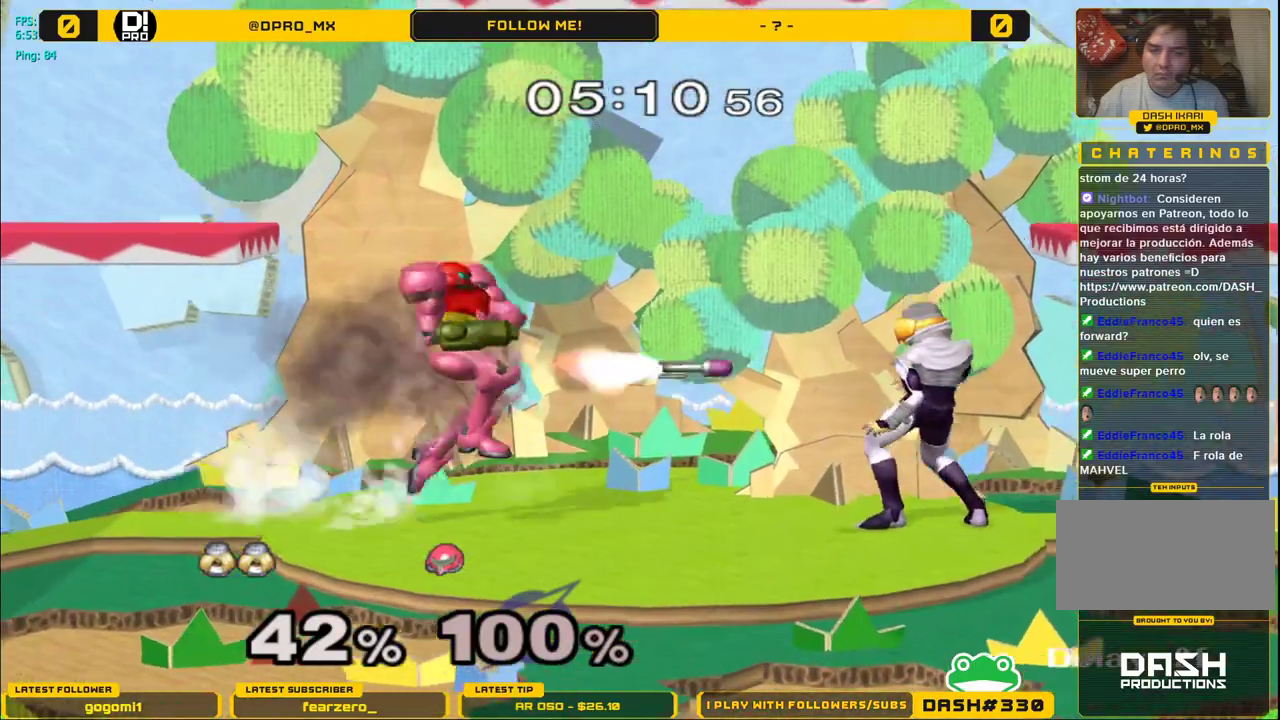
{"buttons": ["L1"], "left_stick": "center", "right_stick": "center", "events": [[33, "L1", "down"]]}